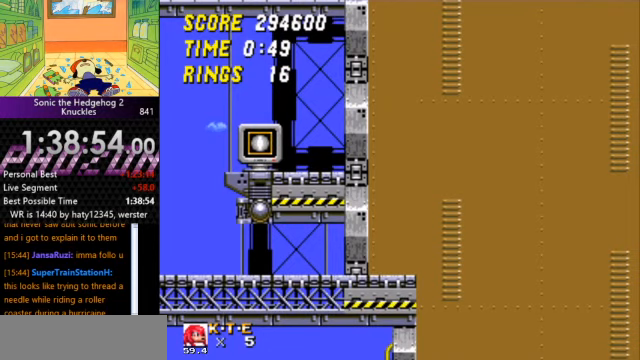
Gameplay with keyboard; each line is a JSON object with the keys held at the frame after it. "events" lists presses ("down") and releases ("up") of "a", "d", "down", "left", "right", "s" and "up" between this image and that frame as [ms after this image, input, new state], when the widget could be followed in between. No other keys are recorded. Mouse input is not recorded. Not read: other_keys.
{"keys": [], "events": []}
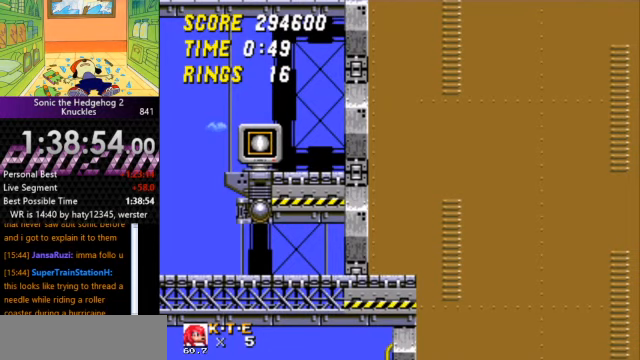
{"keys": ["left"], "events": [[300, "left", "down"]]}
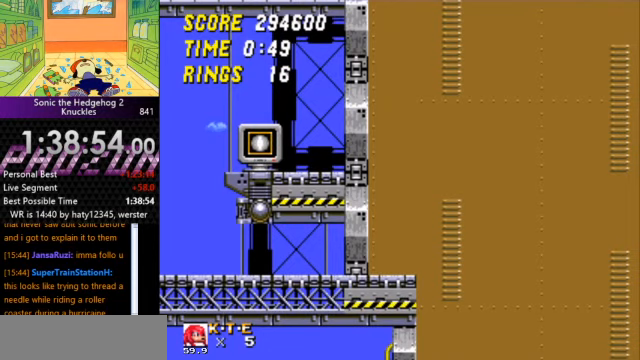
{"keys": ["left"], "events": [[200, "left", "up"], [500, "left", "down"]]}
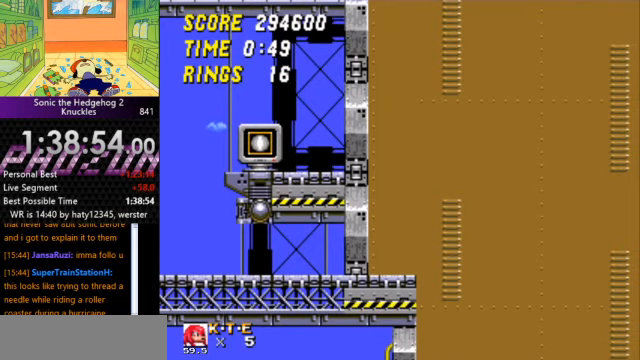
{"keys": ["left"], "events": []}
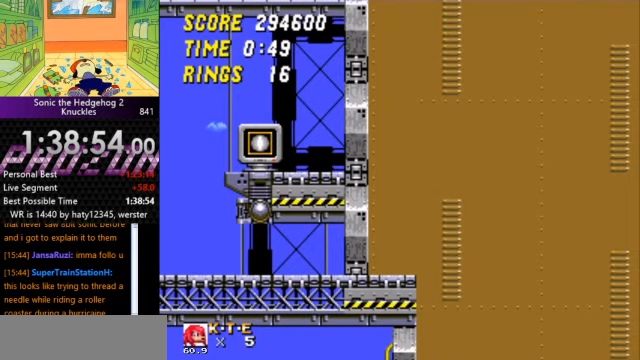
{"keys": ["left"], "events": []}
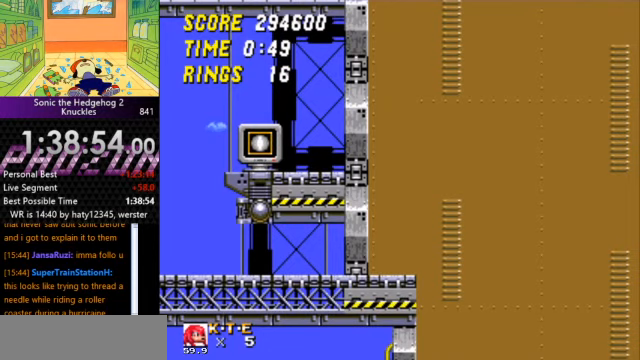
{"keys": ["left"], "events": [[333, "down", "down"], [333, "left", "up"], [366, "left", "down"], [433, "down", "up"]]}
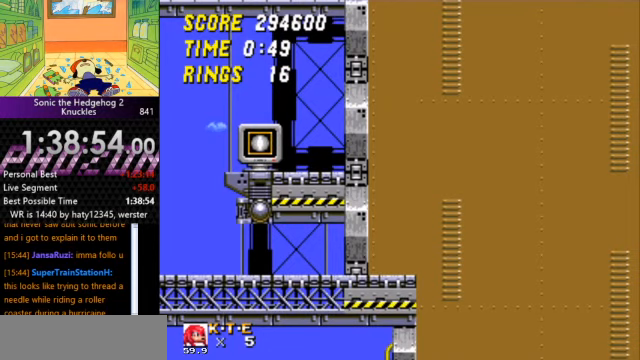
{"keys": ["left"], "events": [[234, "left", "up"], [400, "down", "down"], [434, "left", "down"], [467, "down", "up"]]}
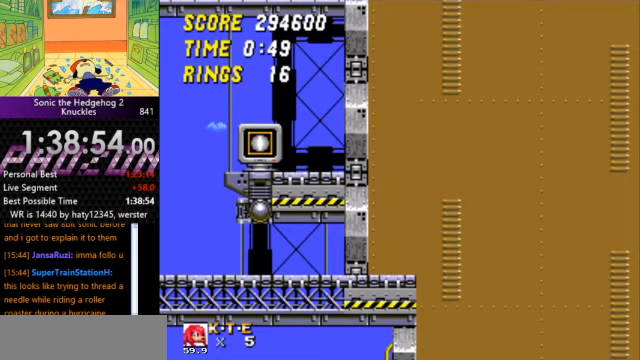
{"keys": ["left"], "events": []}
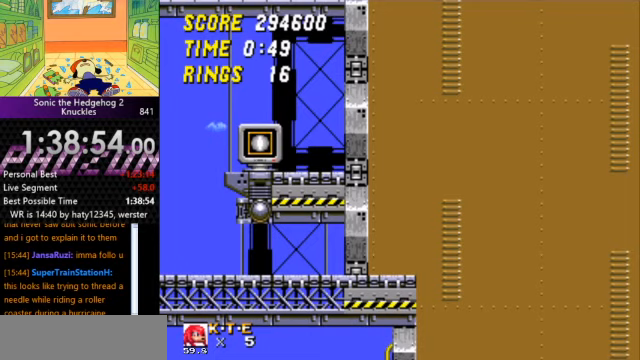
{"keys": [], "events": [[234, "left", "up"]]}
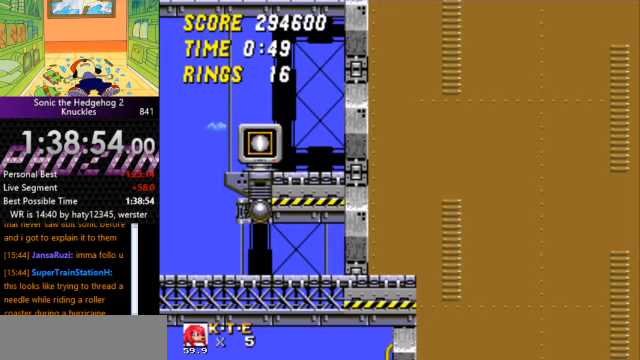
{"keys": [], "events": []}
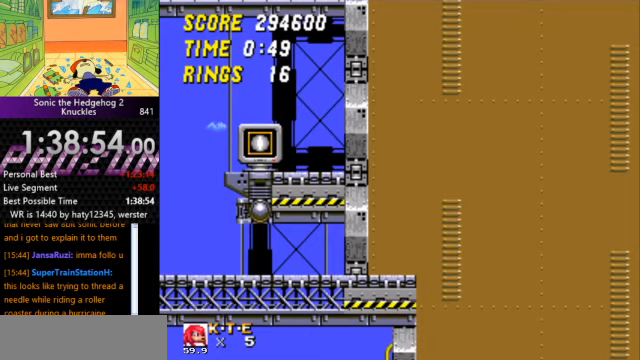
{"keys": [], "events": []}
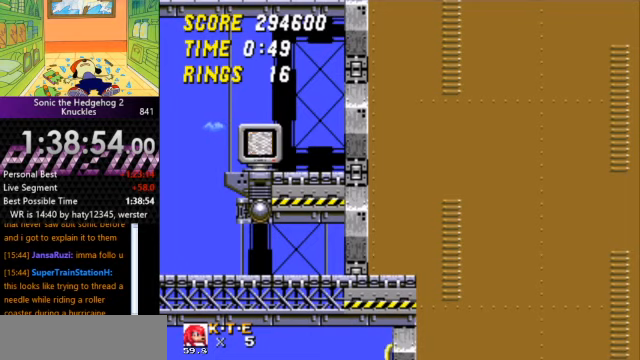
{"keys": ["left"], "events": [[34, "left", "down"], [267, "down", "down"], [267, "left", "up"], [367, "left", "down"], [434, "down", "up"]]}
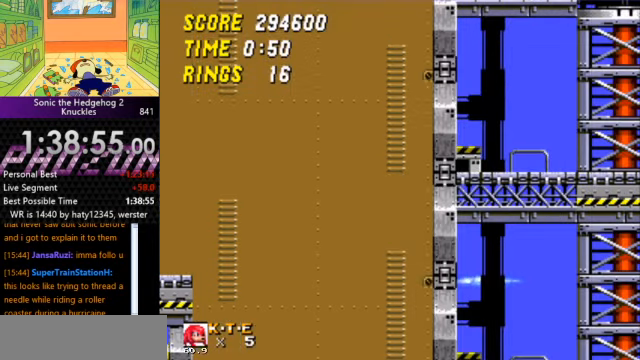
{"keys": [], "events": [[234, "left", "up"]]}
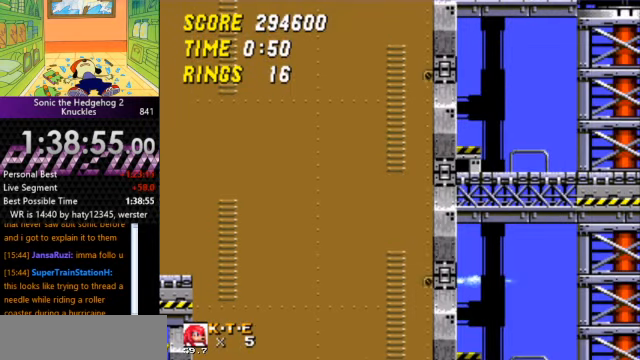
{"keys": [], "events": []}
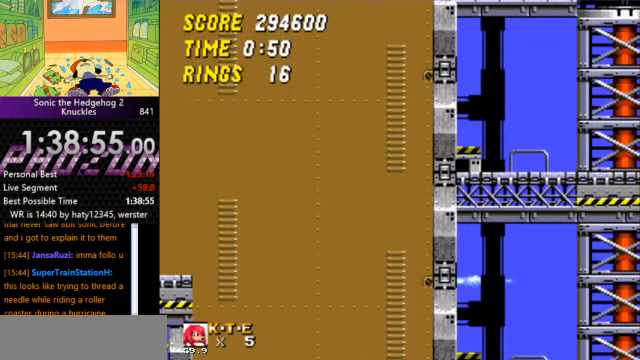
{"keys": [], "events": []}
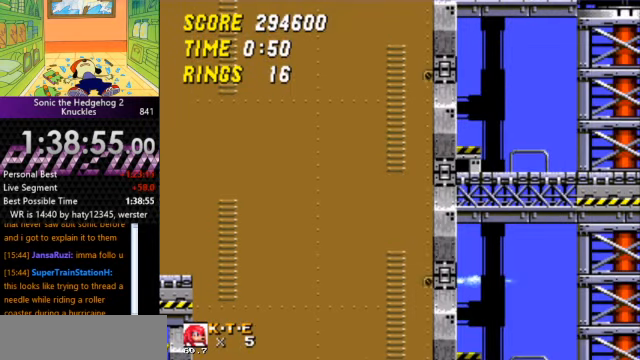
{"keys": [], "events": []}
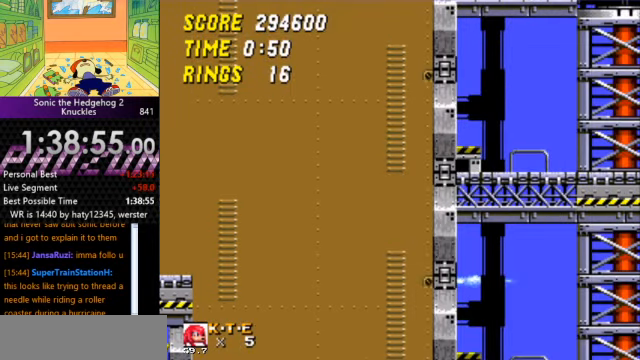
{"keys": [], "events": []}
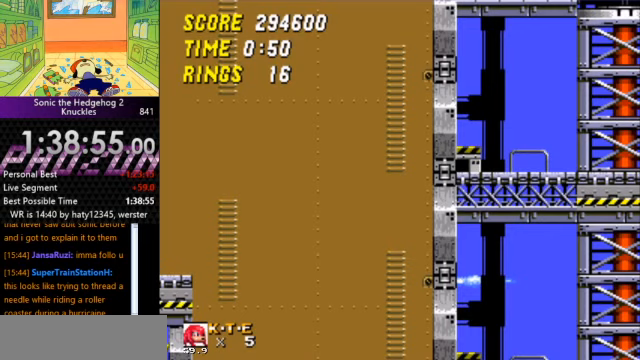
{"keys": [], "events": []}
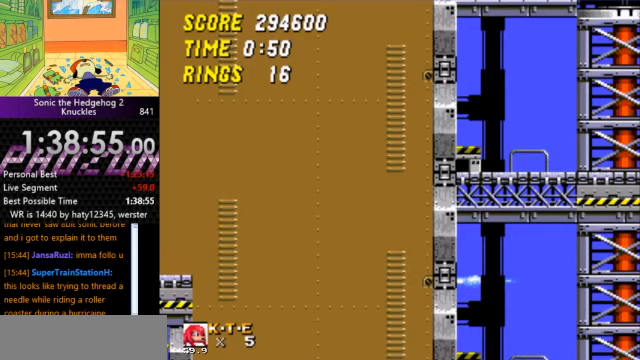
{"keys": [], "events": []}
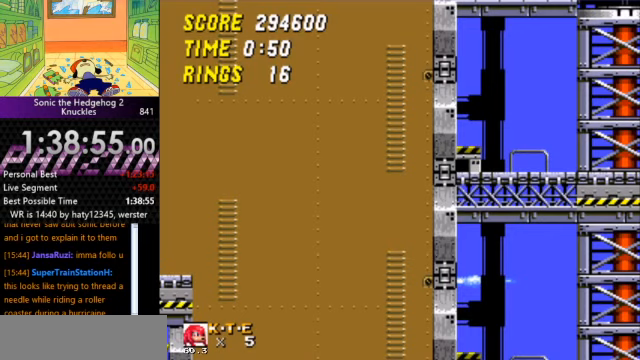
{"keys": ["right"], "events": [[367, "right", "down"]]}
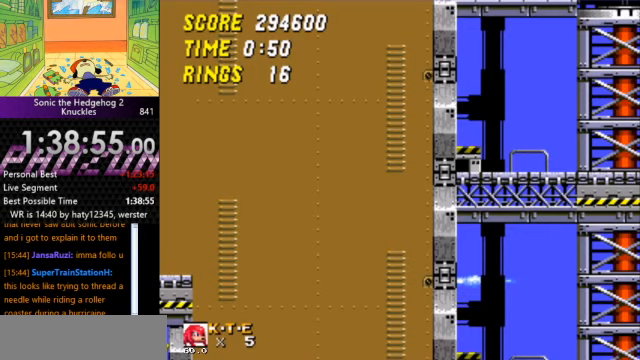
{"keys": ["right"], "events": [[33, "right", "up"], [233, "right", "down"]]}
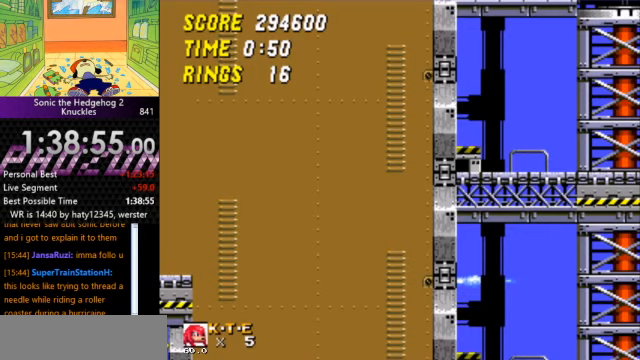
{"keys": ["right"], "events": []}
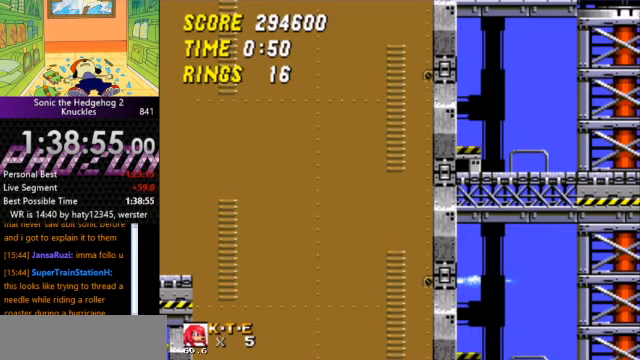
{"keys": ["right"], "events": [[200, "a", "down"], [367, "a", "up"]]}
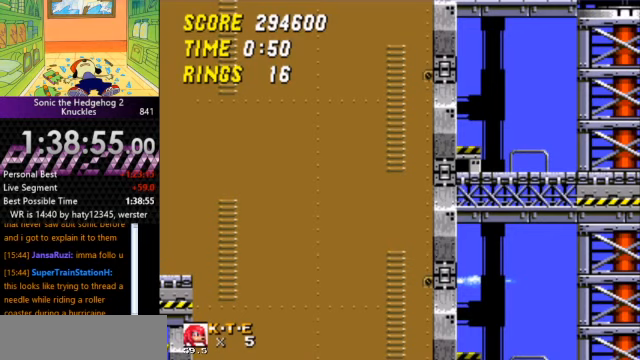
{"keys": ["right"], "events": [[133, "a", "down"], [267, "a", "up"]]}
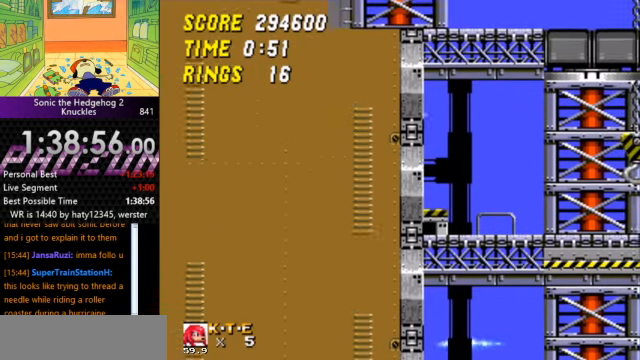
{"keys": ["right"], "events": []}
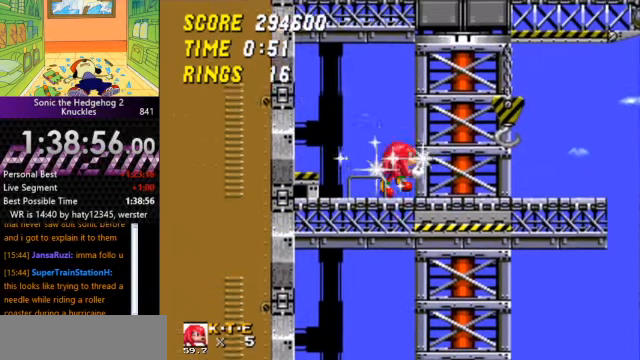
{"keys": [], "events": [[300, "right", "up"]]}